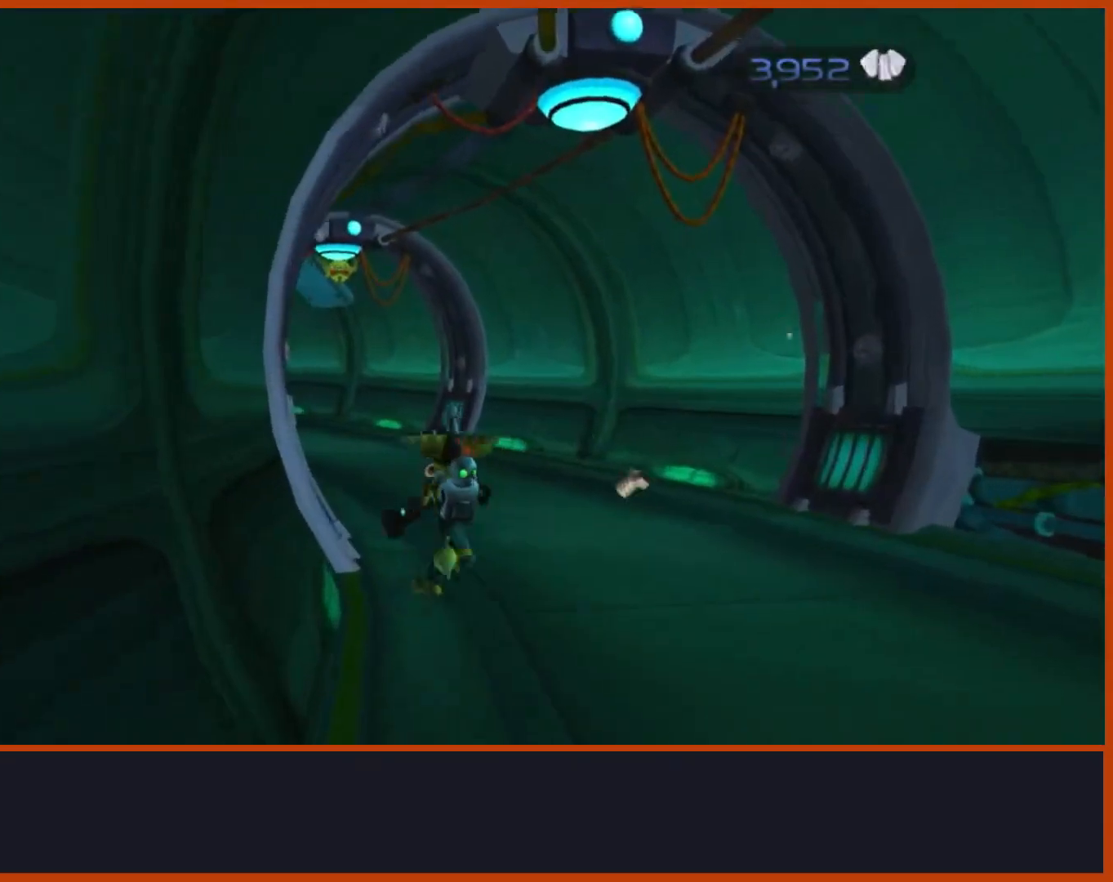
Gameplay with a controller (PlayStation layout); each line is a JSON object with the inputs held at the frame after it (dt_ms = milliseconds from this image to that frame). "events" lists button and stick changes between this image and that frame as [ms after this image, input, new state], when the widget could be followed in between.
{"dt_ms": 500, "buttons": [], "left_stick": "up", "right_stick": "down-left", "events": [[150, "CROSS", "up"], [150, "R1", "up"], [150, "left_stick", "up"], [217, "left_stick", "center"], [333, "right_stick", "down-left"], [350, "left_stick", "up"]]}
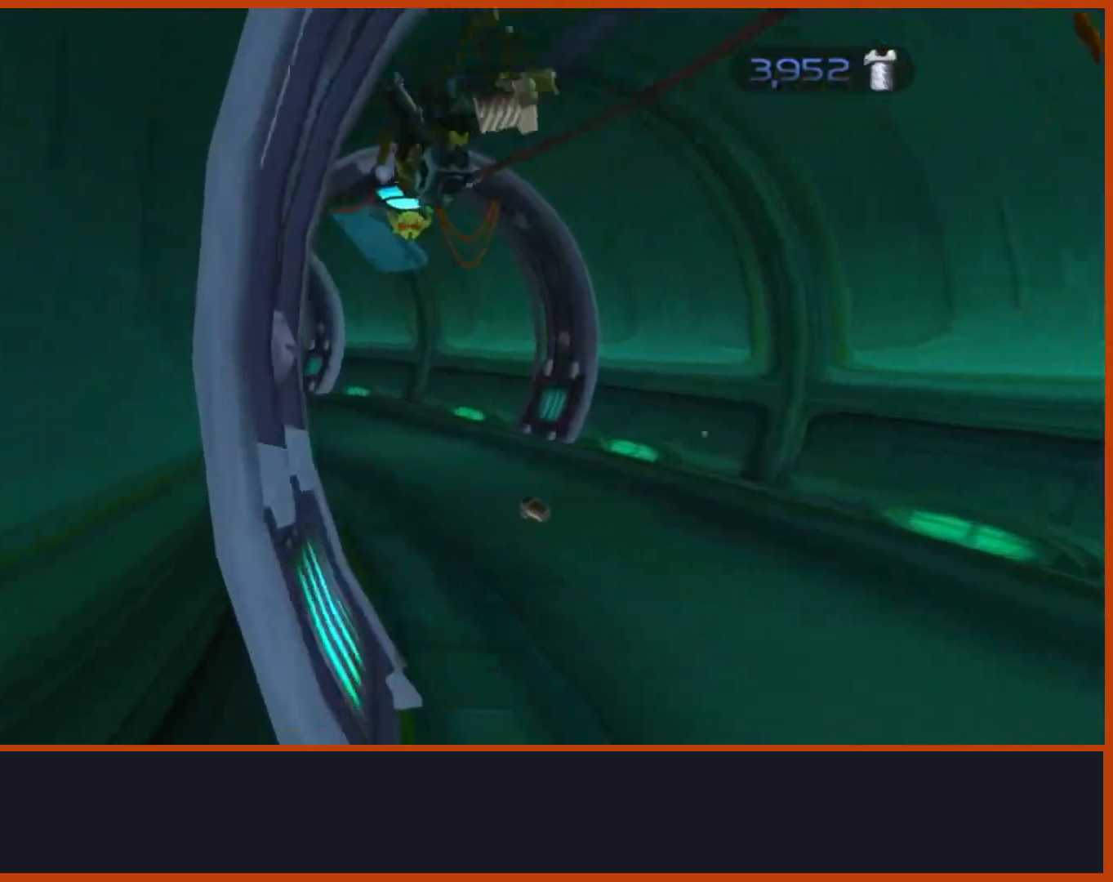
{"dt_ms": 500, "buttons": ["CROSS", "R1"], "left_stick": "up-left", "right_stick": "center", "events": [[17, "right_stick", "center"], [433, "CROSS", "down"], [433, "R1", "down"], [483, "left_stick", "up-left"]]}
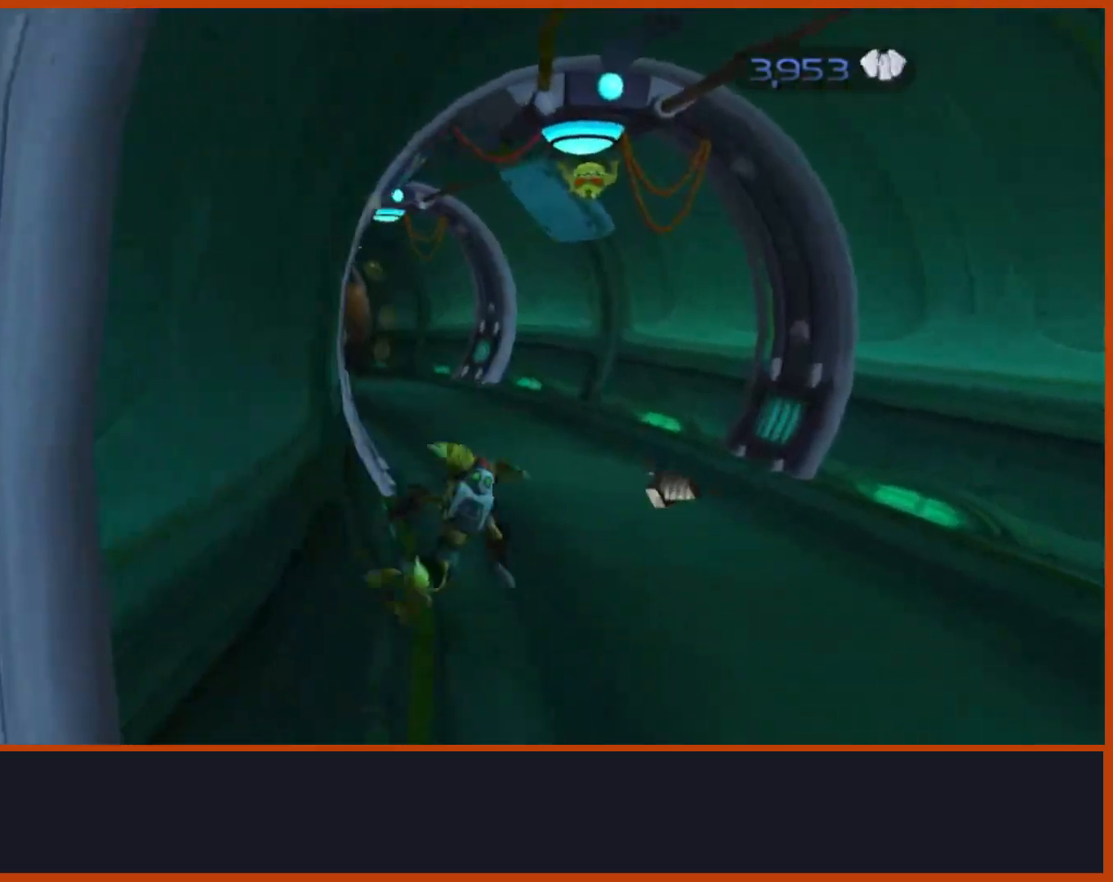
{"dt_ms": 500, "buttons": [], "left_stick": "up", "right_stick": "down", "events": [[17, "left_stick", "left"], [133, "left_stick", "up"], [183, "R1", "up"], [217, "CROSS", "up"], [383, "right_stick", "down"]]}
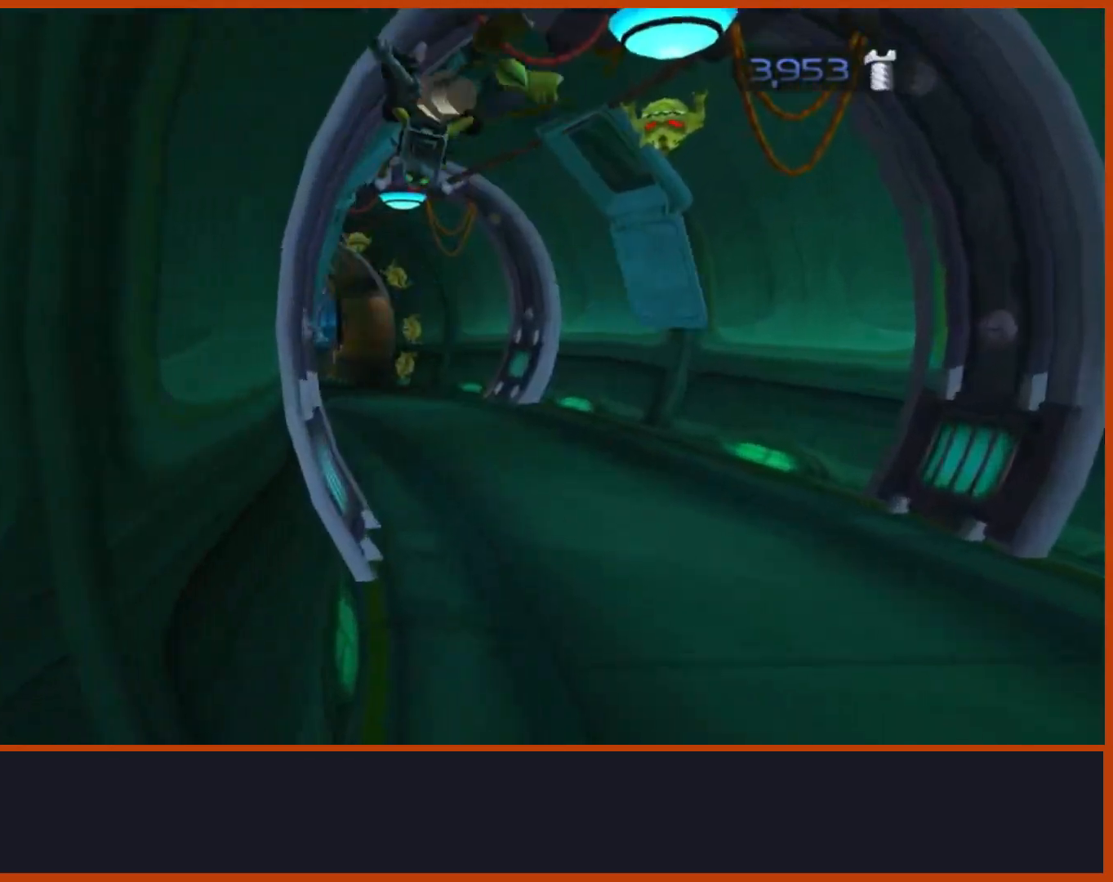
{"dt_ms": 500, "buttons": [], "left_stick": "up", "right_stick": "center", "events": [[17, "right_stick", "center"]]}
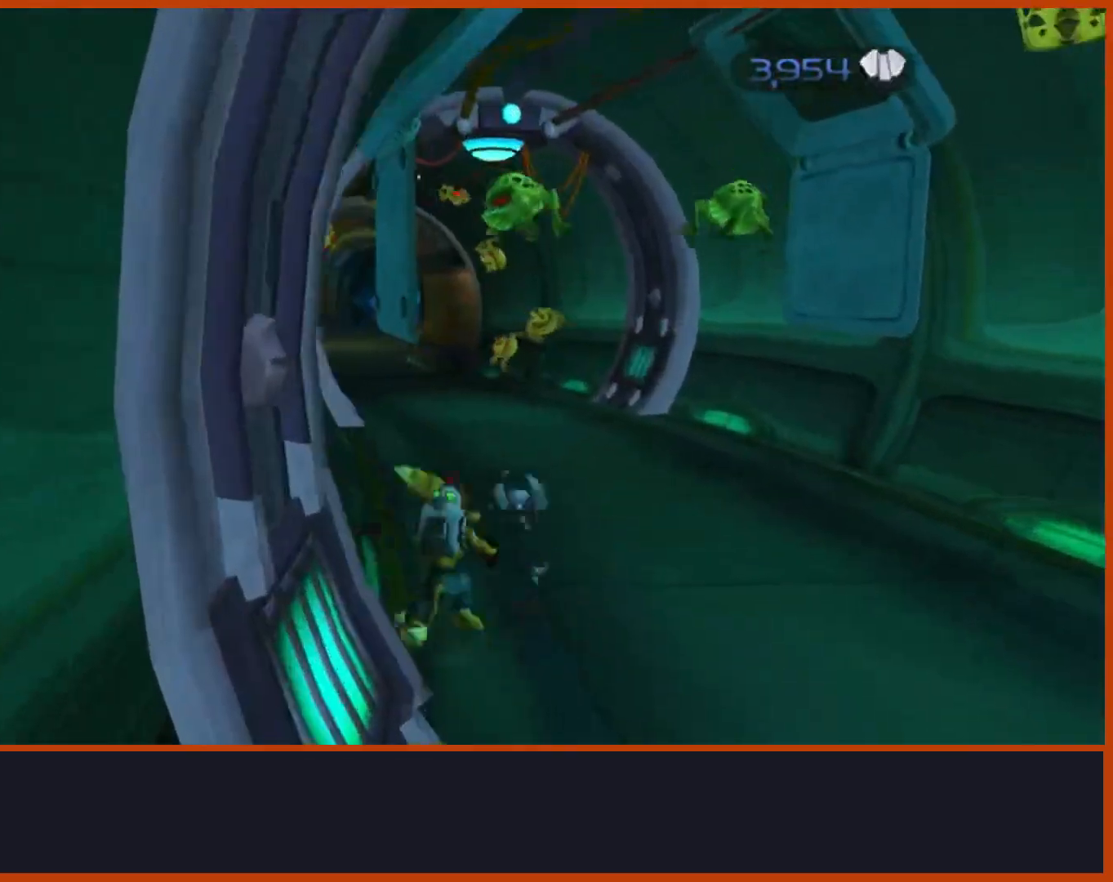
{"dt_ms": 500, "buttons": [], "left_stick": "up", "right_stick": "down"}
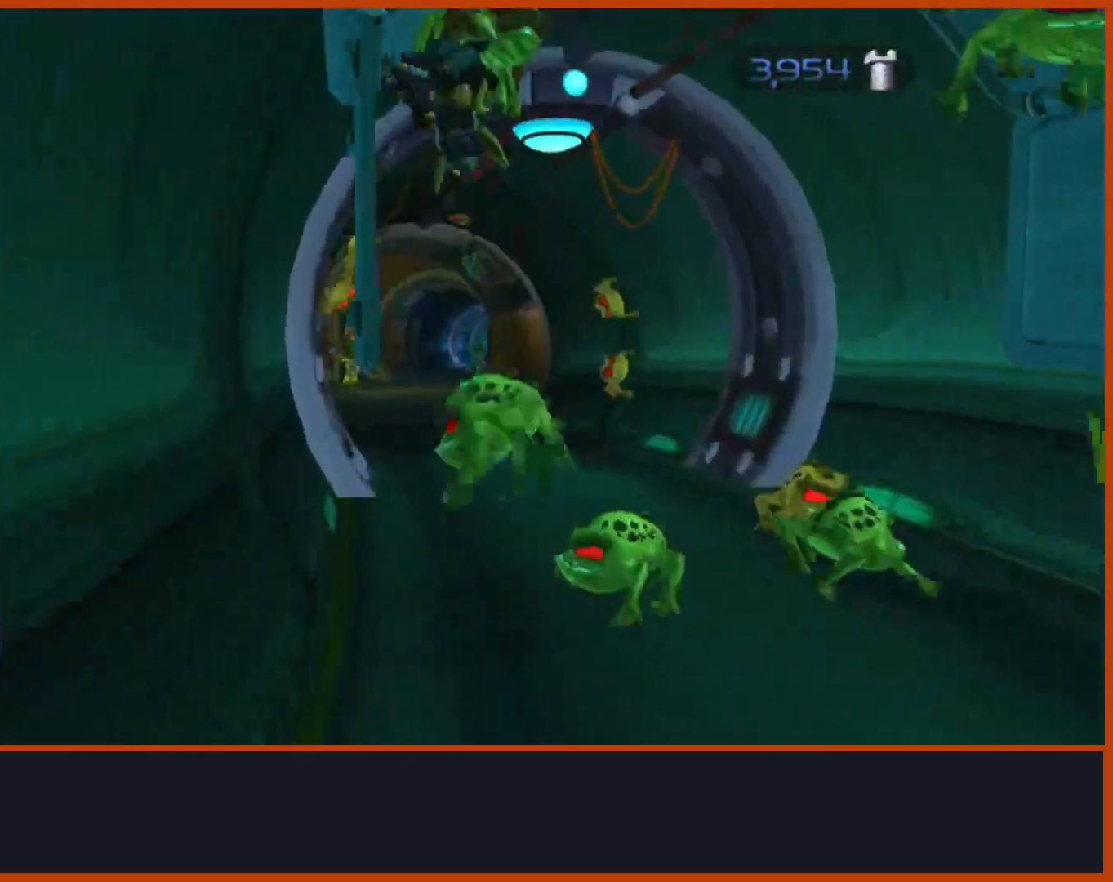
{"dt_ms": 500, "buttons": ["CROSS", "R1", "R2"], "left_stick": "up-left", "right_stick": "center", "events": [[17, "right_stick", "center"], [350, "CROSS", "down"], [383, "R1", "down"], [417, "left_stick", "up-left"], [450, "R2", "down"]]}
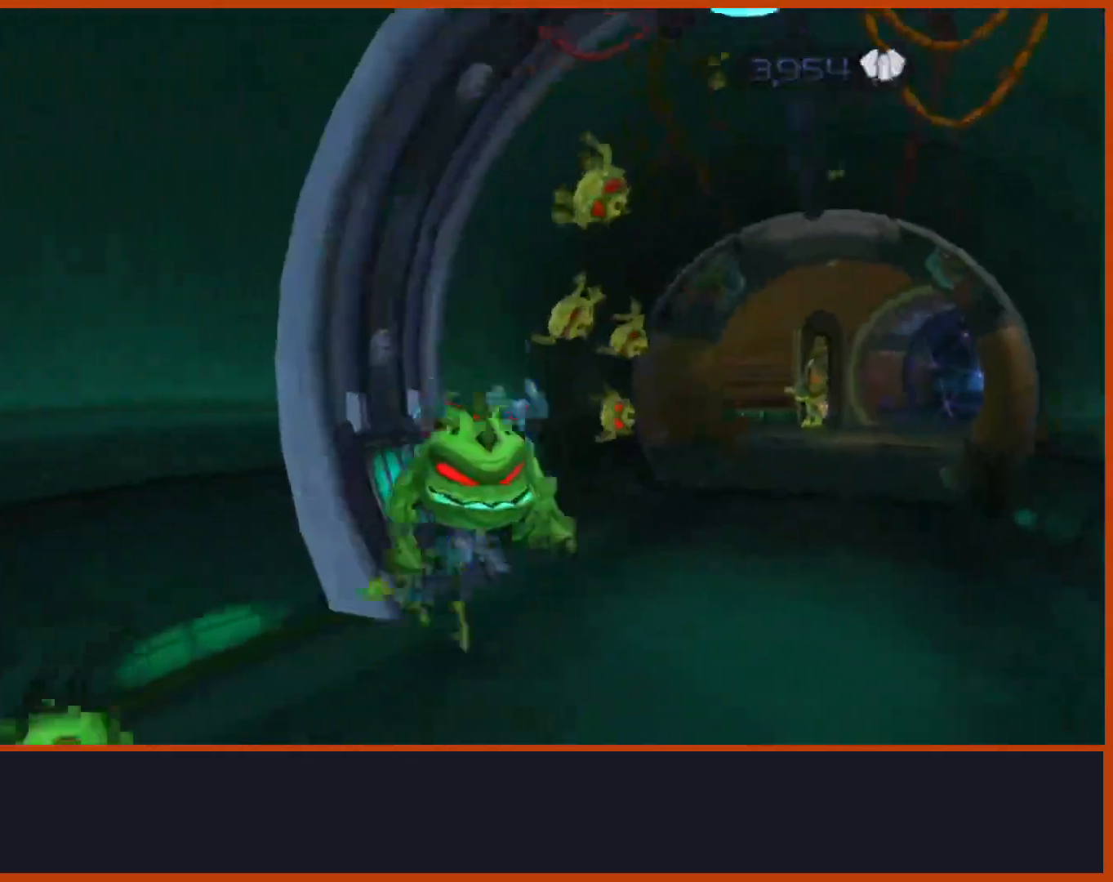
{"dt_ms": 500, "buttons": [], "left_stick": "up-right", "right_stick": "down-right", "events": [[17, "R2", "up"], [100, "R1", "up"], [133, "CROSS", "up"], [200, "left_stick", "center"], [217, "CROSS", "down"], [300, "right_stick", "down-right"], [350, "CROSS", "up"], [383, "left_stick", "up-right"]]}
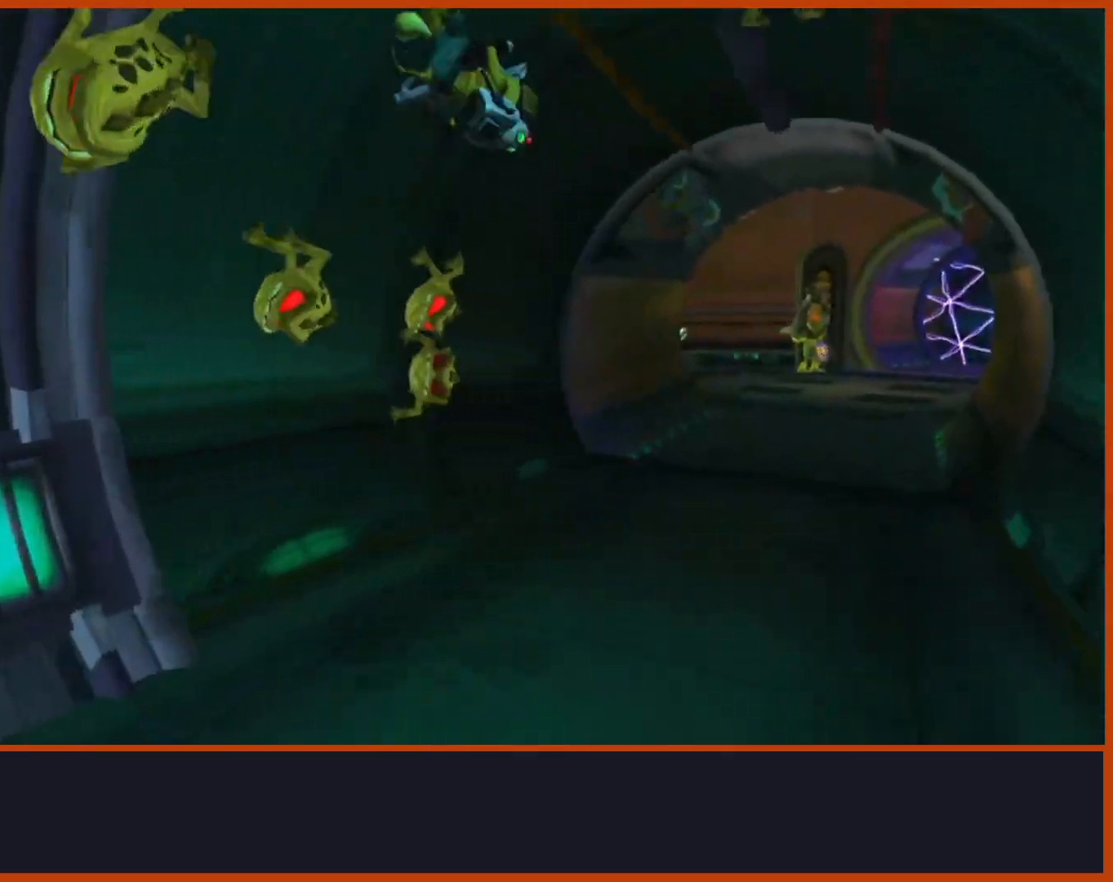
{"dt_ms": 500, "buttons": ["CROSS", "R1"], "left_stick": "up-left", "right_stick": "center", "events": [[117, "CROSS", "down"], [117, "right_stick", "center"], [217, "left_stick", "up"], [300, "R1", "down"], [383, "left_stick", "left"], [467, "left_stick", "up-left"]]}
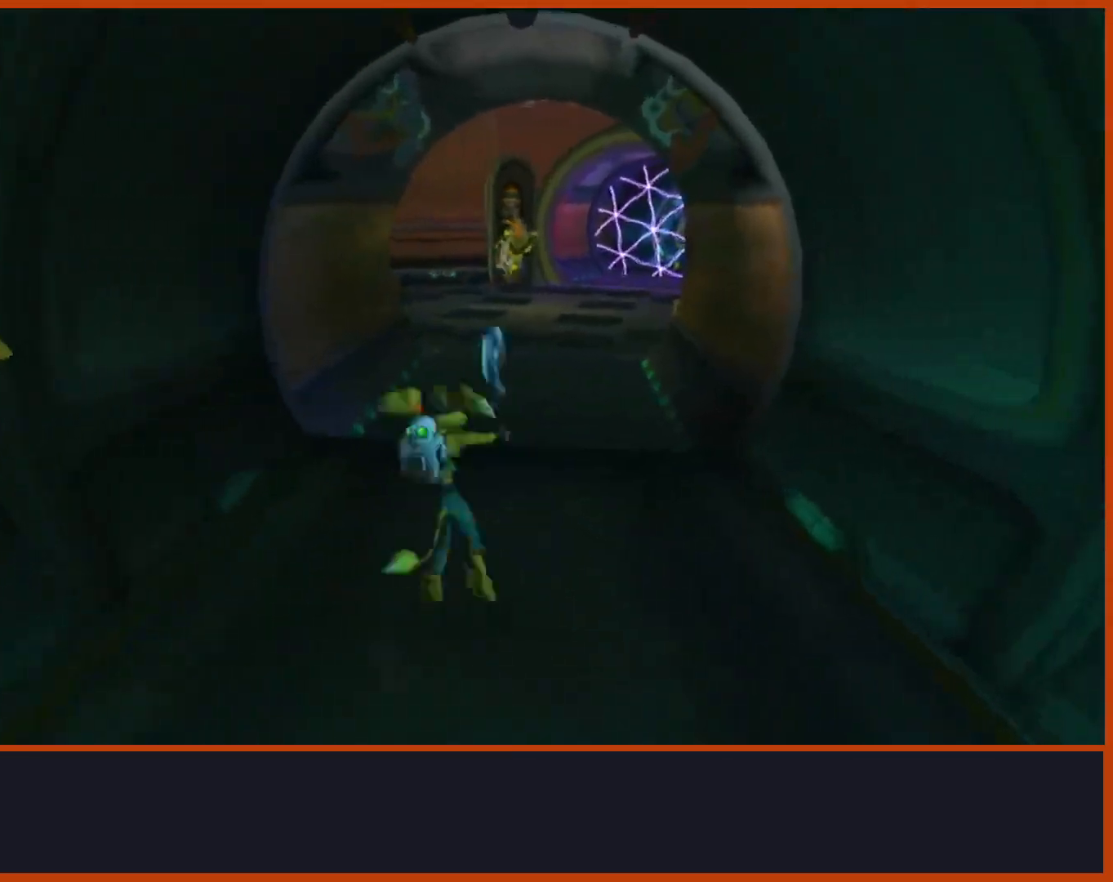
{"dt_ms": 500, "buttons": [], "left_stick": "up", "right_stick": "down", "events": [[133, "CROSS", "up"], [133, "R1", "up"], [150, "CIRCLE", "down"], [267, "CIRCLE", "up"], [267, "left_stick", "up"], [500, "right_stick", "down"]]}
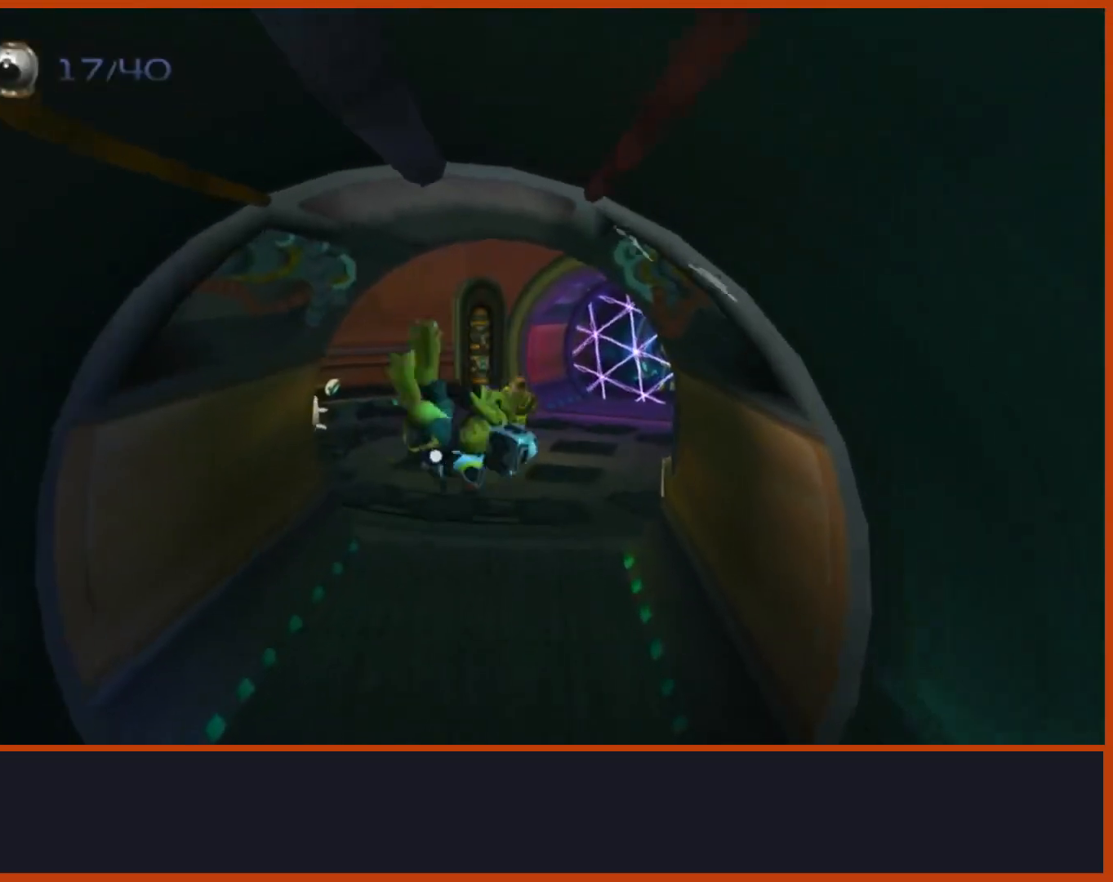
{"dt_ms": 500, "buttons": ["CIRCLE"], "left_stick": "up", "right_stick": "center", "events": [[33, "right_stick", "down-right"], [183, "right_stick", "center"], [383, "CROSS", "down"], [450, "CIRCLE", "down"], [450, "CROSS", "up"]]}
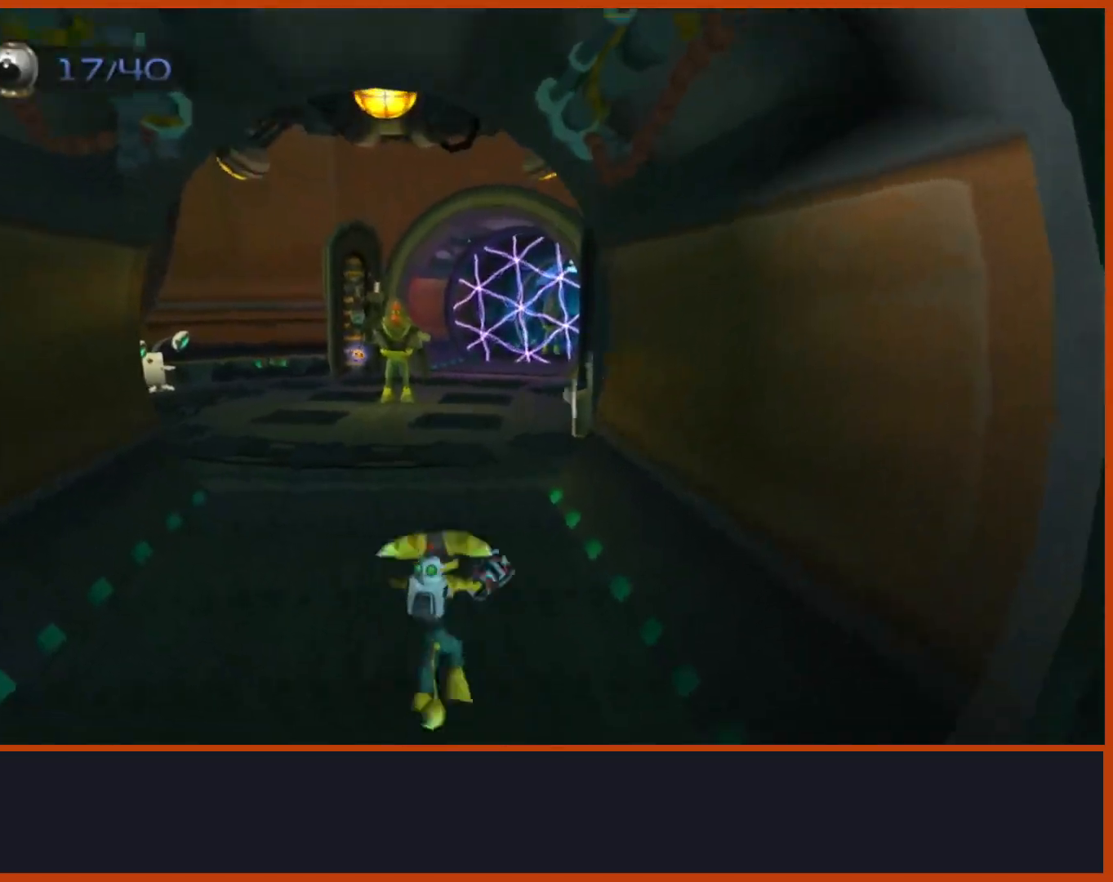
{"dt_ms": 500, "buttons": [], "left_stick": "up", "right_stick": "center", "events": [[183, "CIRCLE", "up"]]}
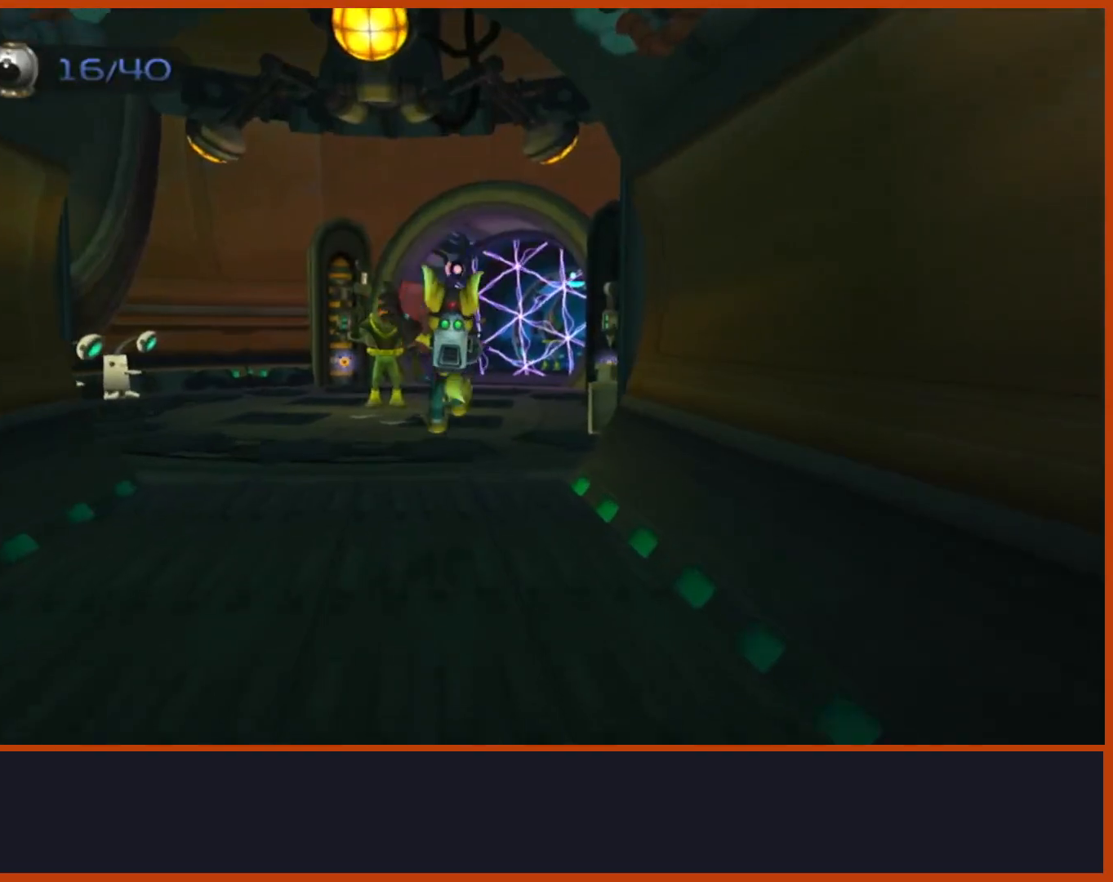
{"dt_ms": 500, "buttons": [], "left_stick": "up-left", "right_stick": "center", "events": [[133, "CROSS", "down"], [150, "R1", "down"], [217, "left_stick", "left"], [267, "left_stick", "up-left"], [433, "R1", "up"], [450, "CROSS", "up"]]}
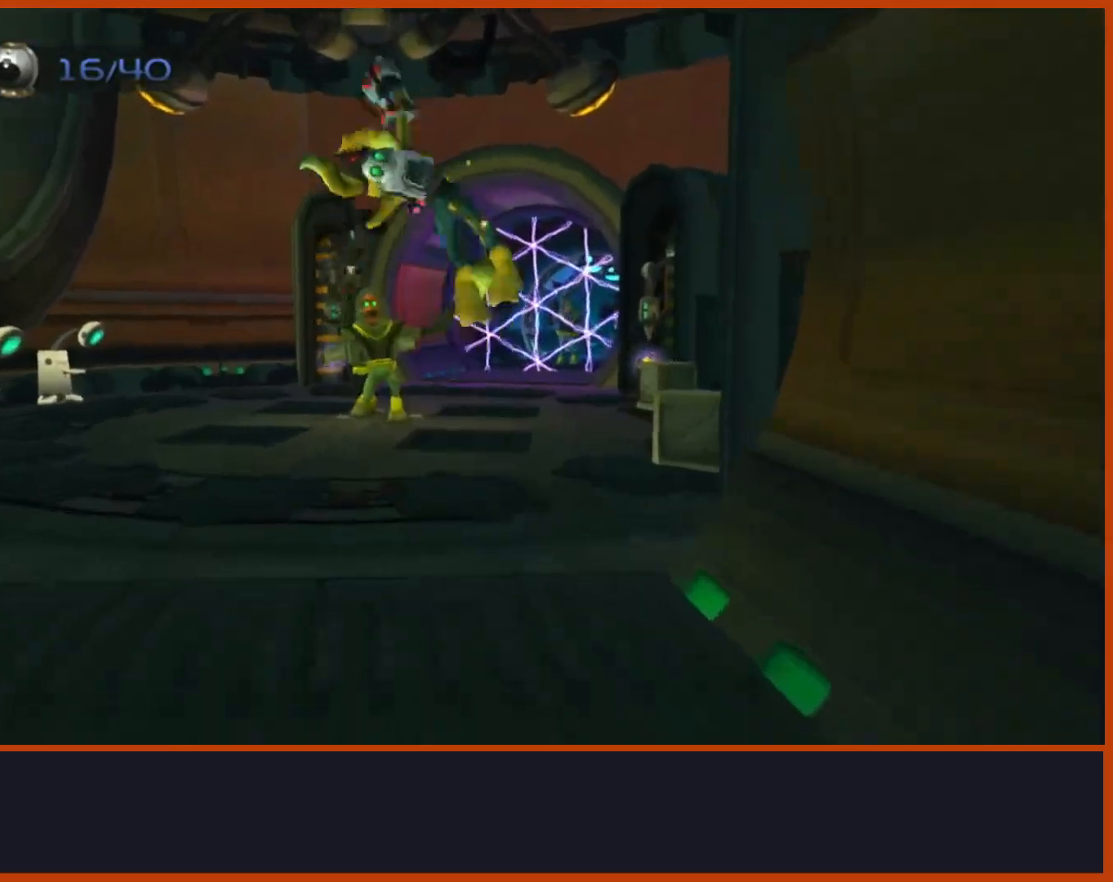
{"dt_ms": 500, "buttons": [], "left_stick": "left", "right_stick": "center", "events": [[350, "left_stick", "left"]]}
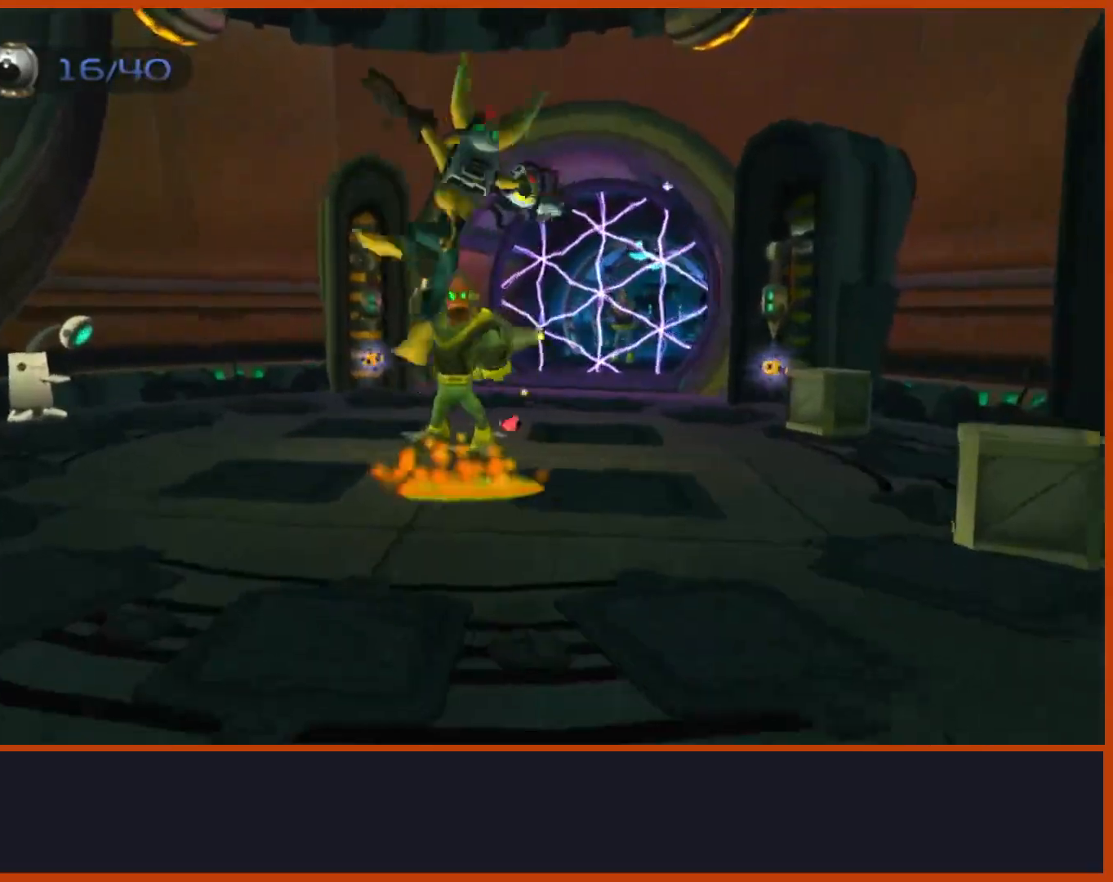
{"dt_ms": 500, "buttons": [], "left_stick": "up-left", "right_stick": "center", "events": [[83, "CROSS", "down"], [133, "left_stick", "up-left"], [267, "left_stick", "up"], [333, "CROSS", "up"], [467, "left_stick", "up-left"]]}
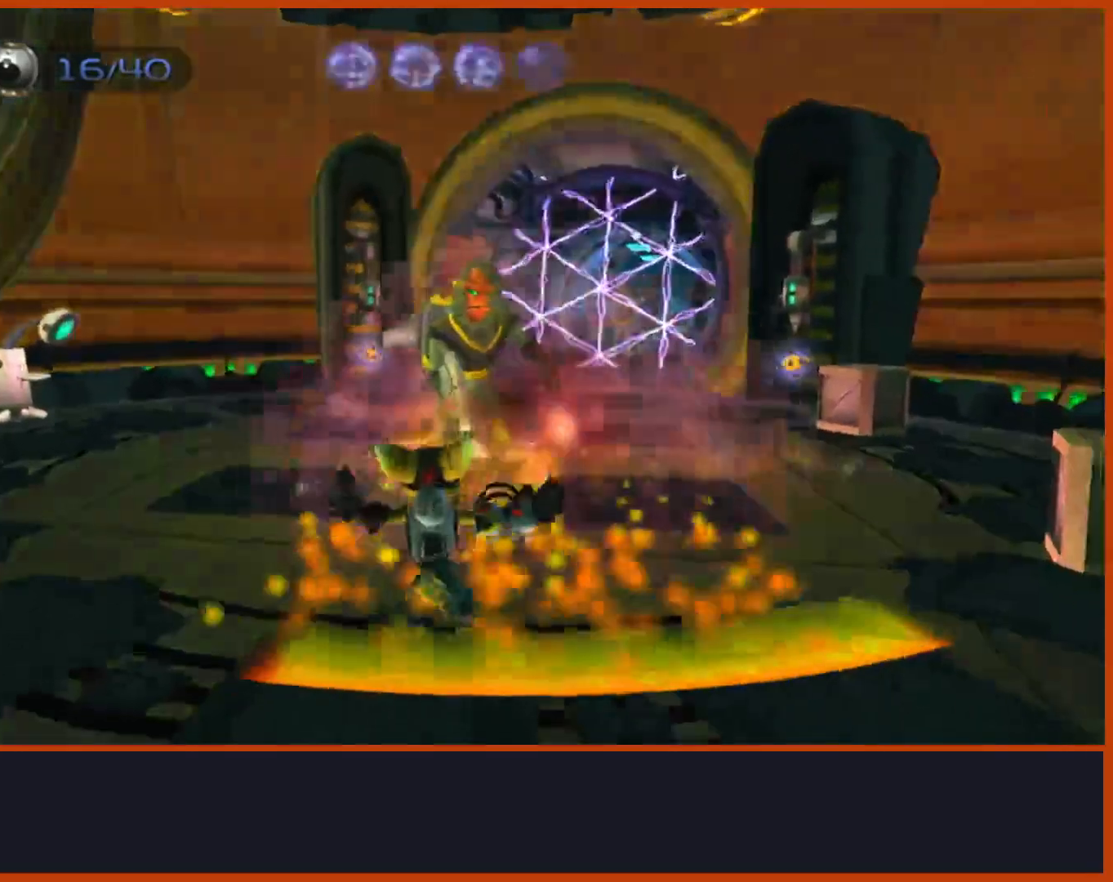
{"dt_ms": 500, "buttons": [], "left_stick": "up", "right_stick": "center", "events": [[200, "left_stick", "up"], [300, "CIRCLE", "down"], [450, "CIRCLE", "up"]]}
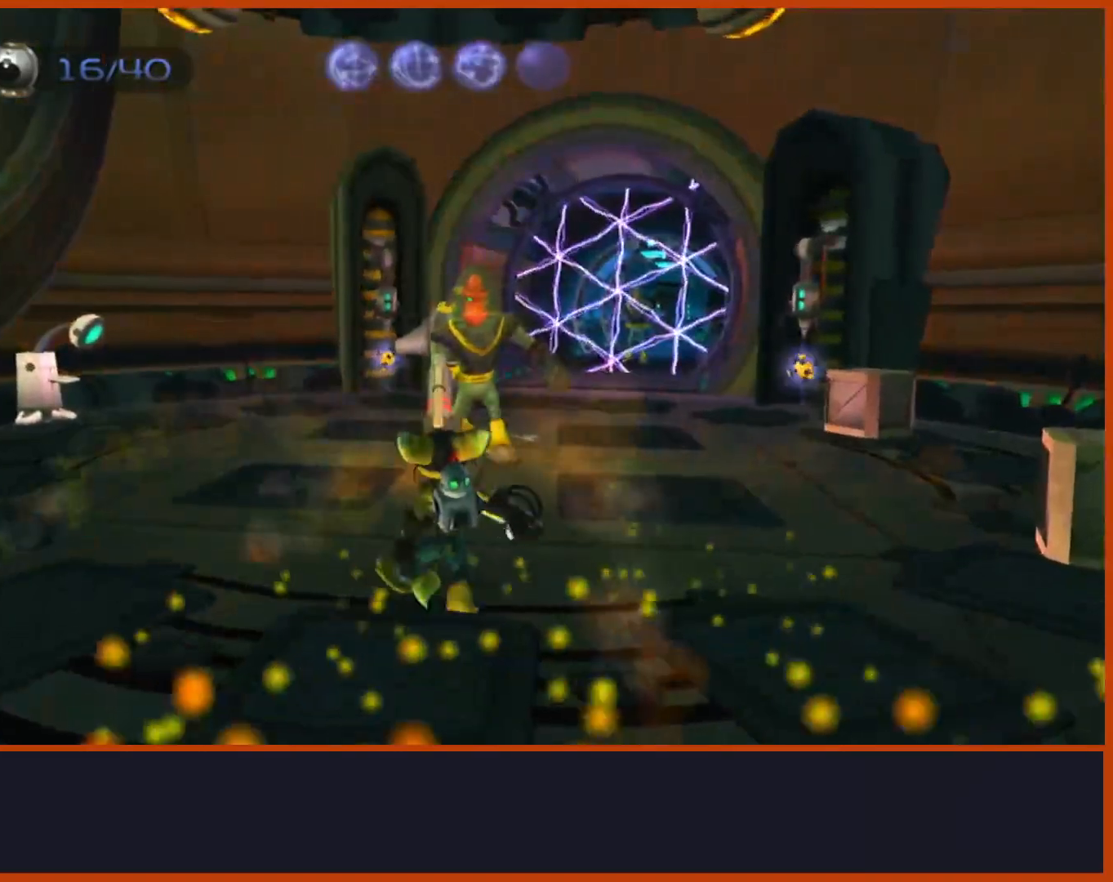
{"dt_ms": 500, "buttons": [], "left_stick": "up", "right_stick": "center", "events": [[200, "CROSS", "down"], [483, "CROSS", "up"]]}
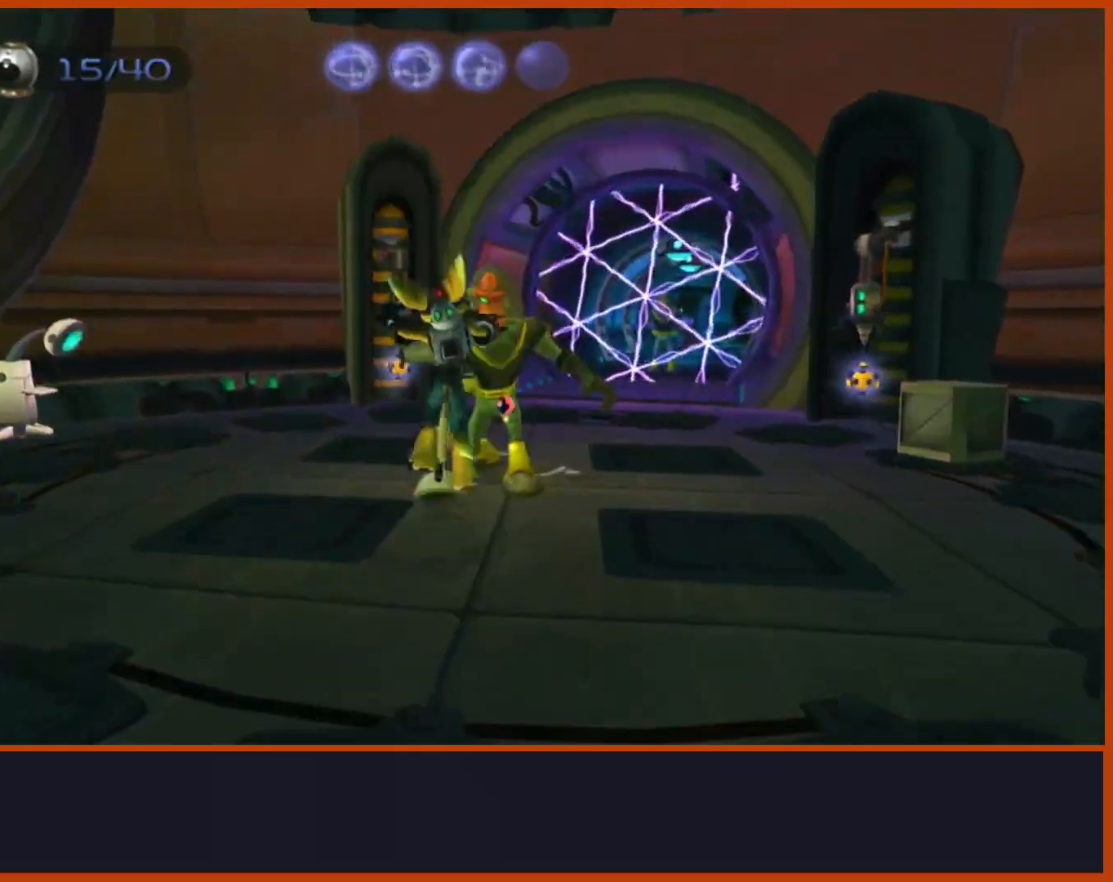
{"dt_ms": 500, "buttons": [], "left_stick": "up", "right_stick": "right", "events": [[50, "CIRCLE", "down"], [200, "CIRCLE", "up"], [317, "R2", "down"], [367, "R2", "up"], [450, "right_stick", "right"]]}
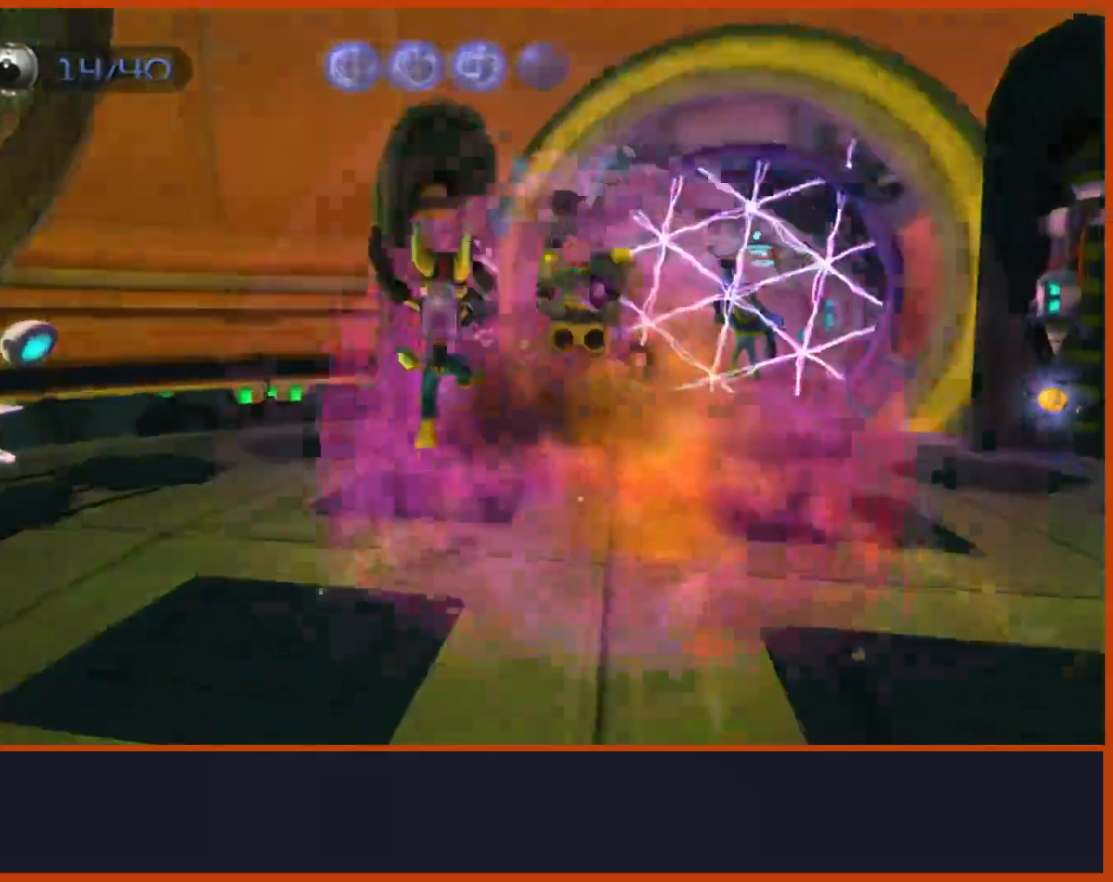
{"dt_ms": 1000, "buttons": [], "left_stick": "up-right", "right_stick": "center"}